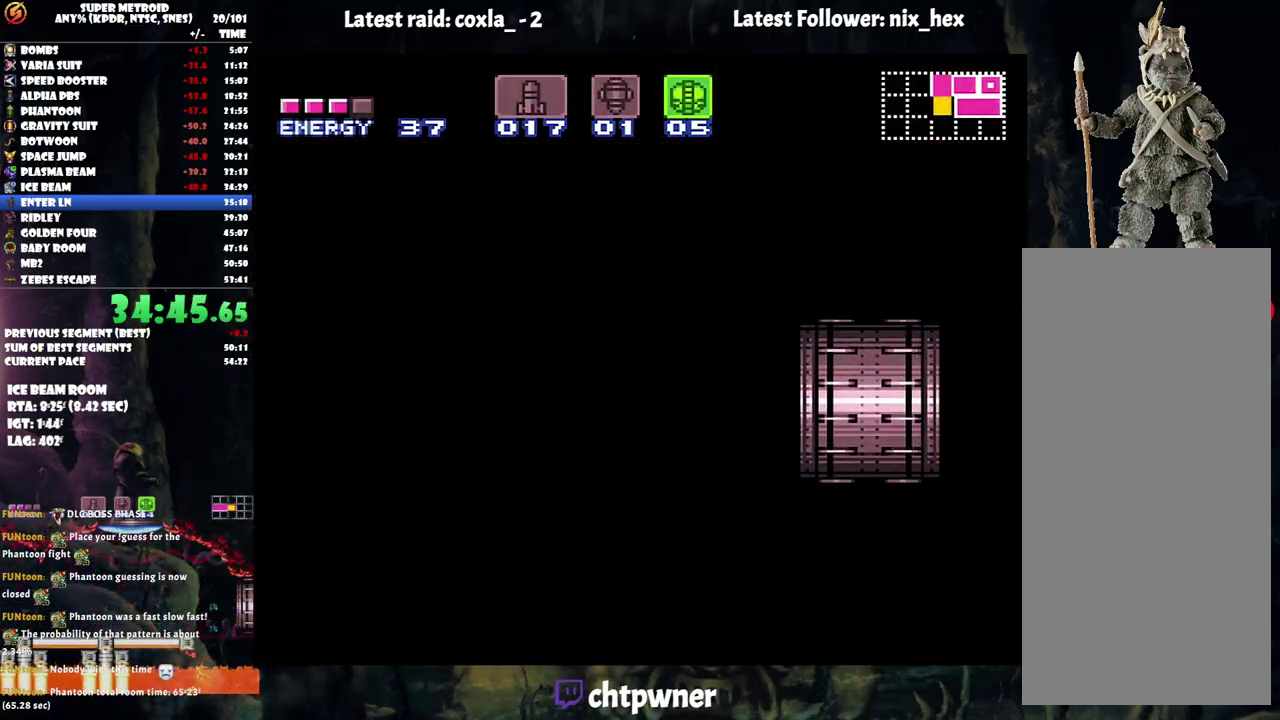
Gameplay with a controller (Nintendo layout); each line is a JSON object with the inputs held at the frame after it. "events" lists button and stick changes between this image and that frame as [ms after this image, input, new state], when the widget could be followed in between. Not read: L3 R3.
{"buttons": ["A", "DPAD_RIGHT"], "events": []}
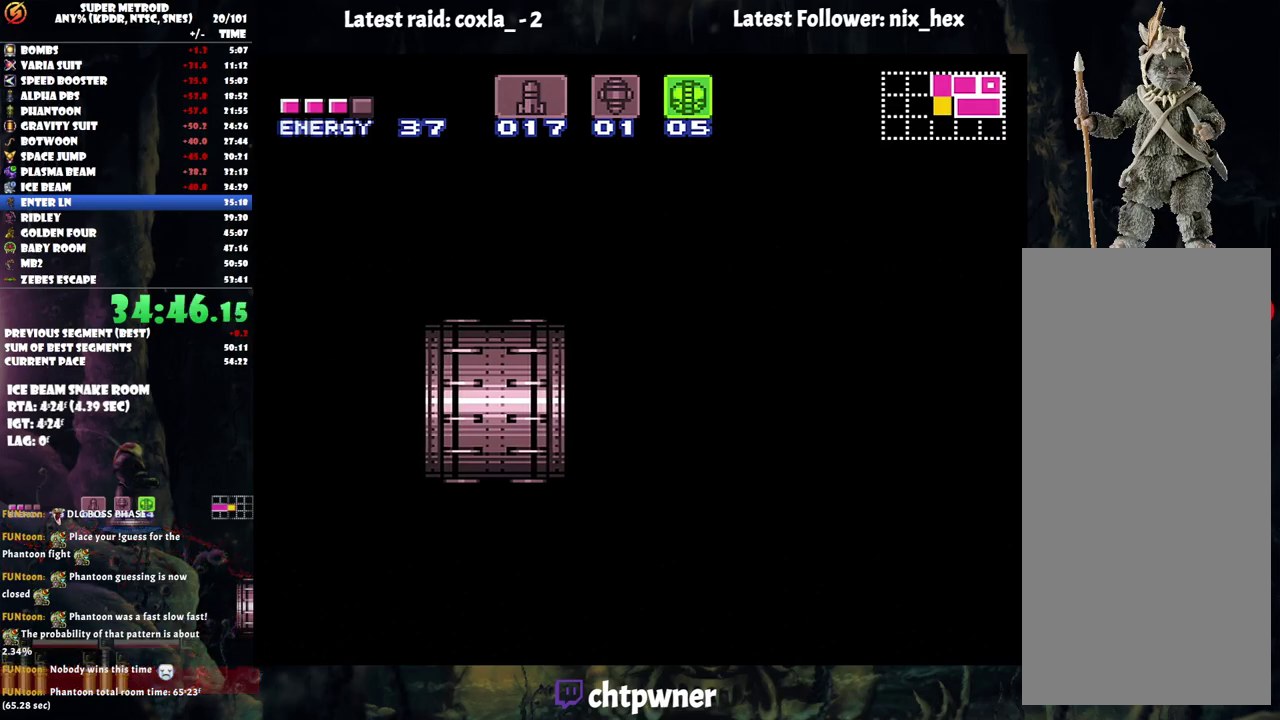
{"buttons": ["A", "DPAD_RIGHT"], "events": []}
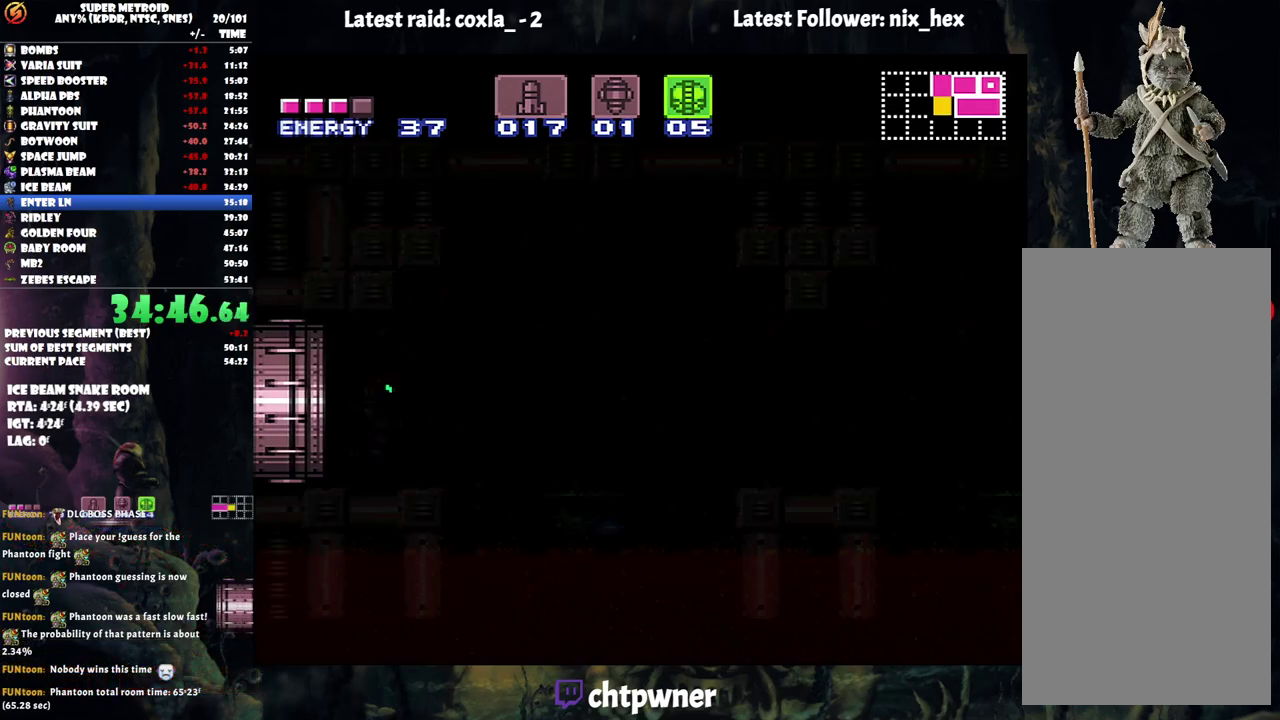
{"buttons": ["A", "DPAD_RIGHT"], "events": []}
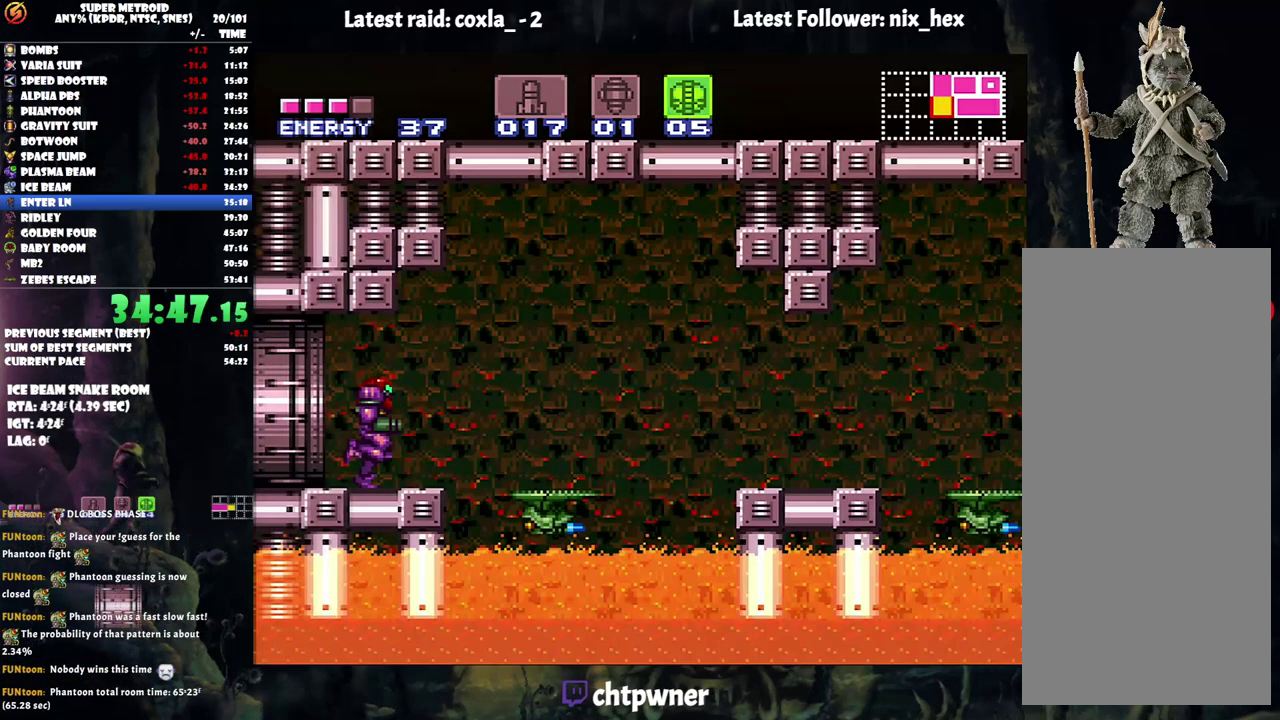
{"buttons": ["A", "DPAD_RIGHT"], "events": [[117, "B", "down"], [283, "B", "up"]]}
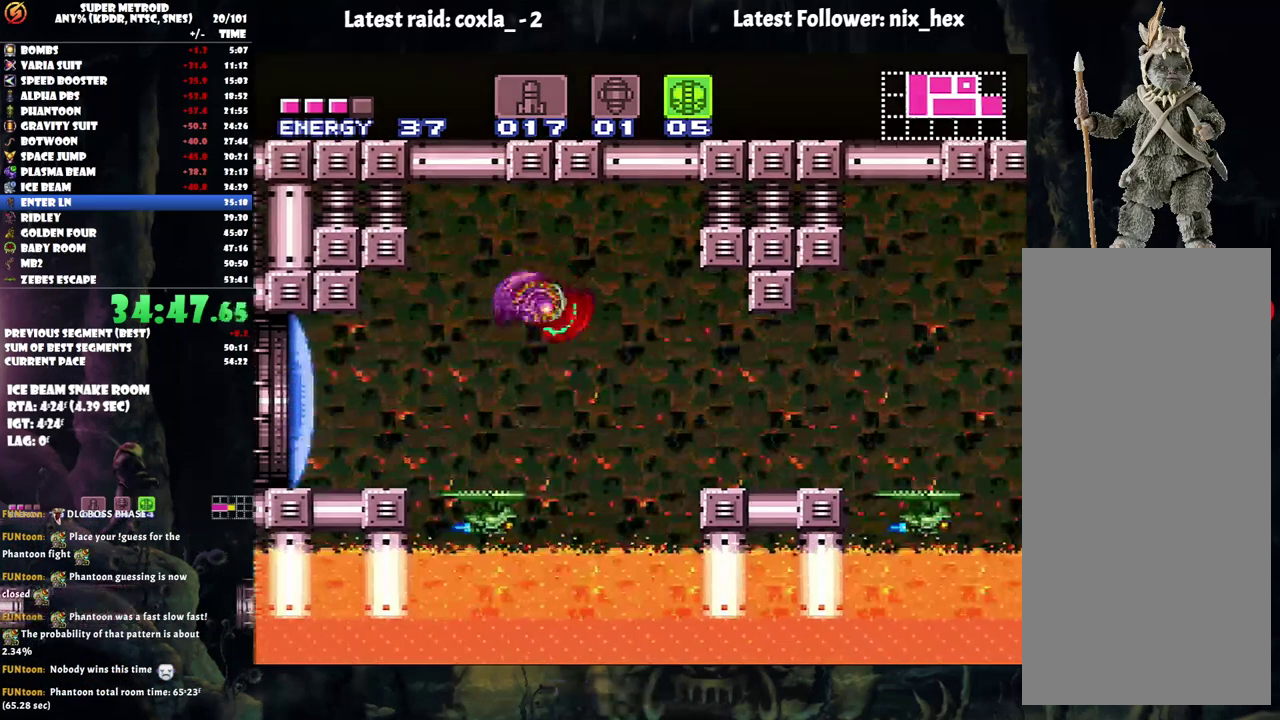
{"buttons": ["A", "DPAD_RIGHT"], "events": []}
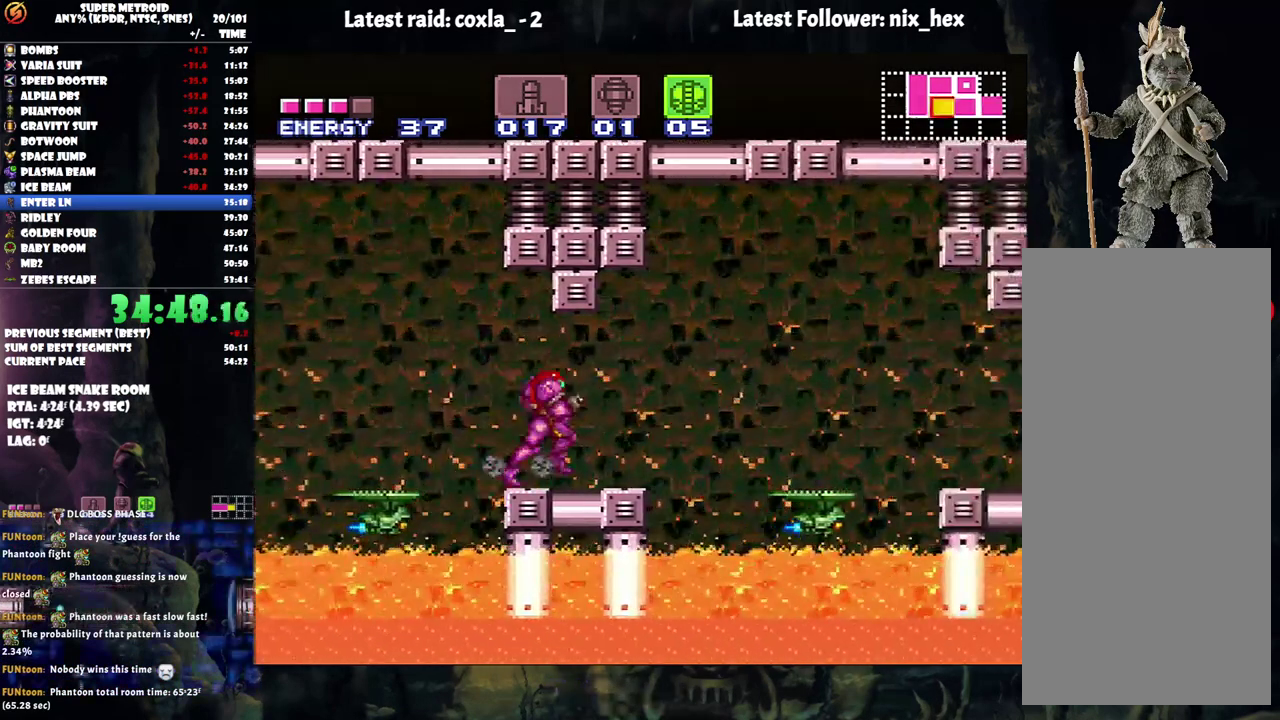
{"buttons": ["A", "DPAD_RIGHT"], "events": [[133, "B", "down"], [383, "B", "up"]]}
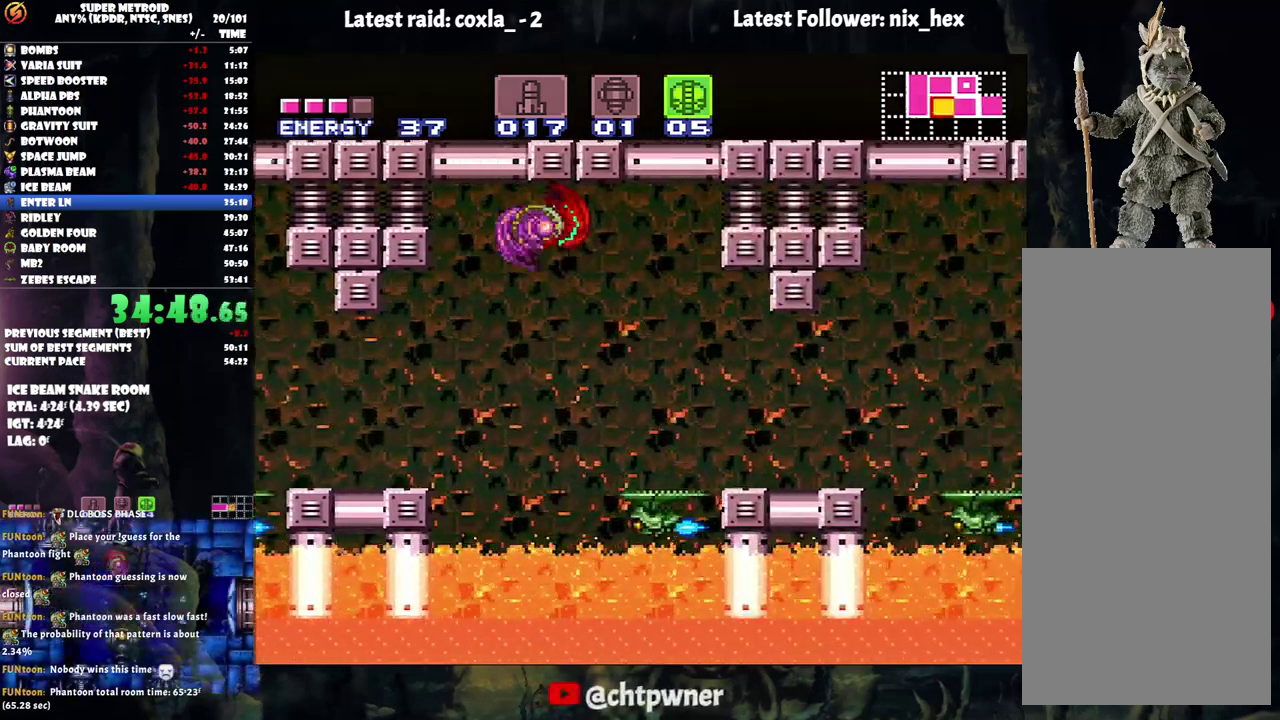
{"buttons": ["A", "Y", "DPAD_RIGHT"], "events": [[383, "Y", "down"]]}
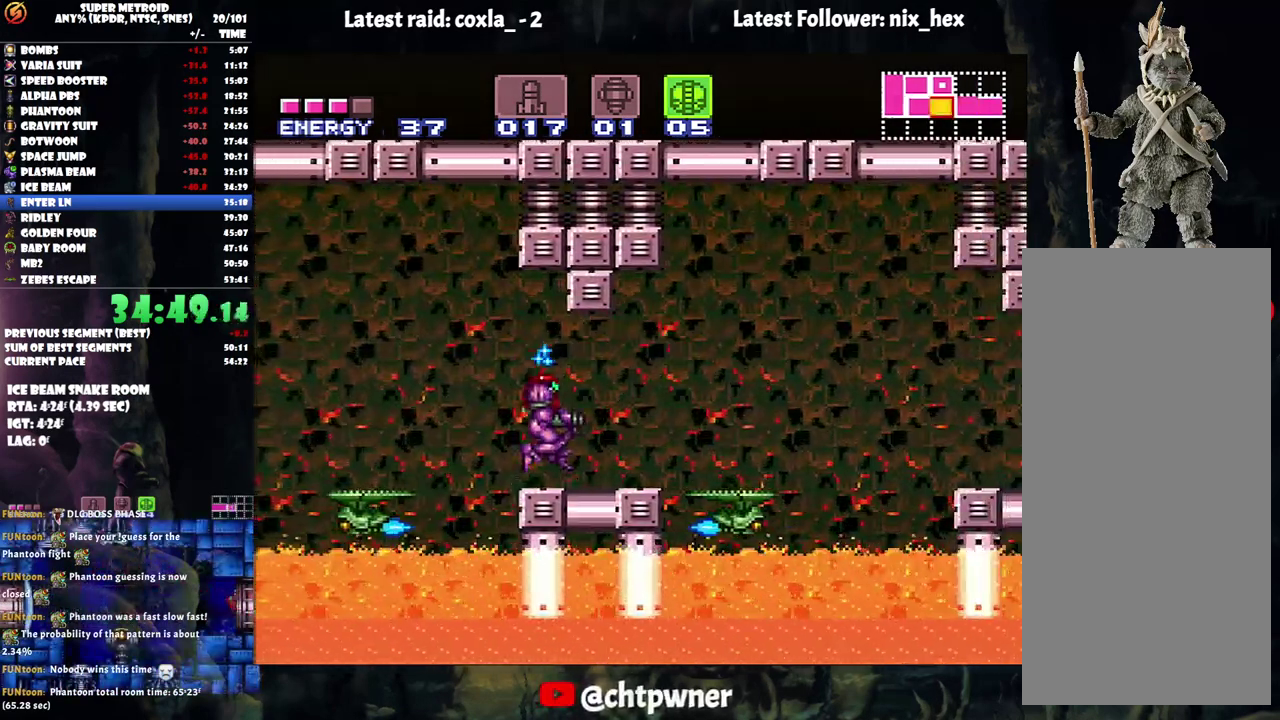
{"buttons": ["A", "B", "DPAD_RIGHT"], "events": [[17, "Y", "up"], [317, "B", "down"]]}
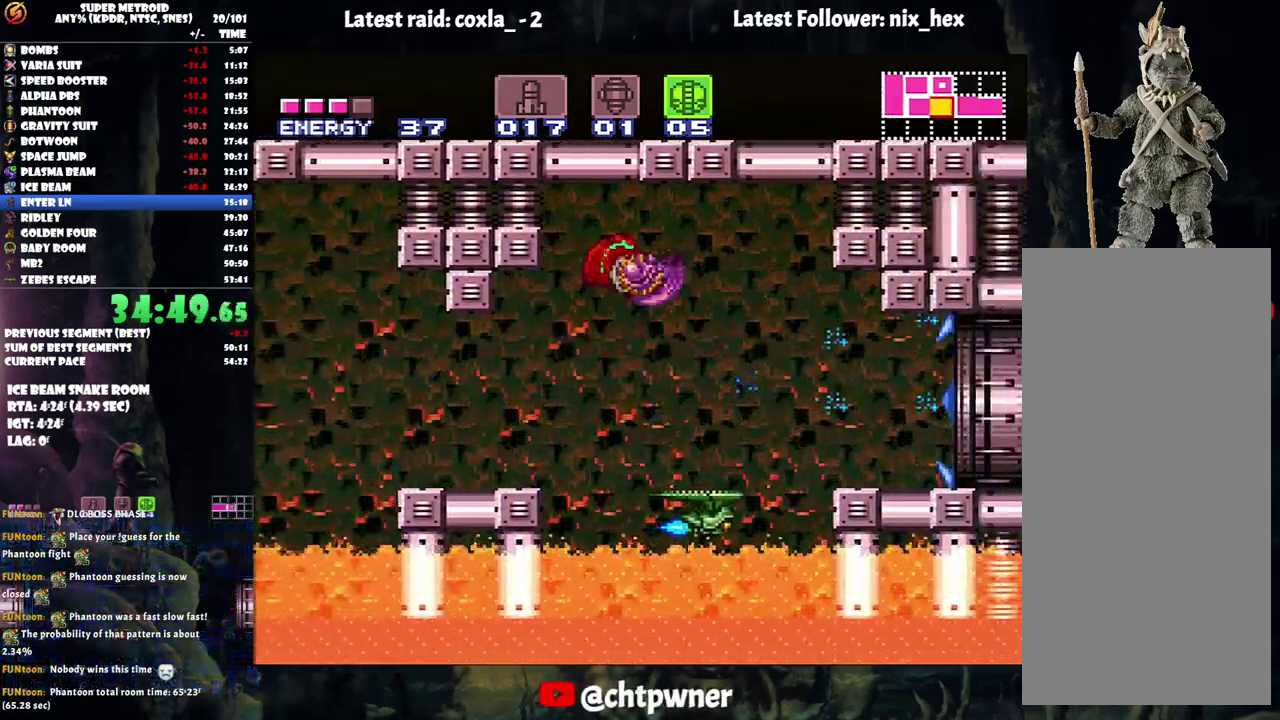
{"buttons": ["B"], "events": [[33, "A", "up"], [33, "B", "up"], [133, "B", "down"], [183, "DPAD_RIGHT", "up"], [267, "DPAD_DOWN", "down"], [350, "DPAD_DOWN", "up"]]}
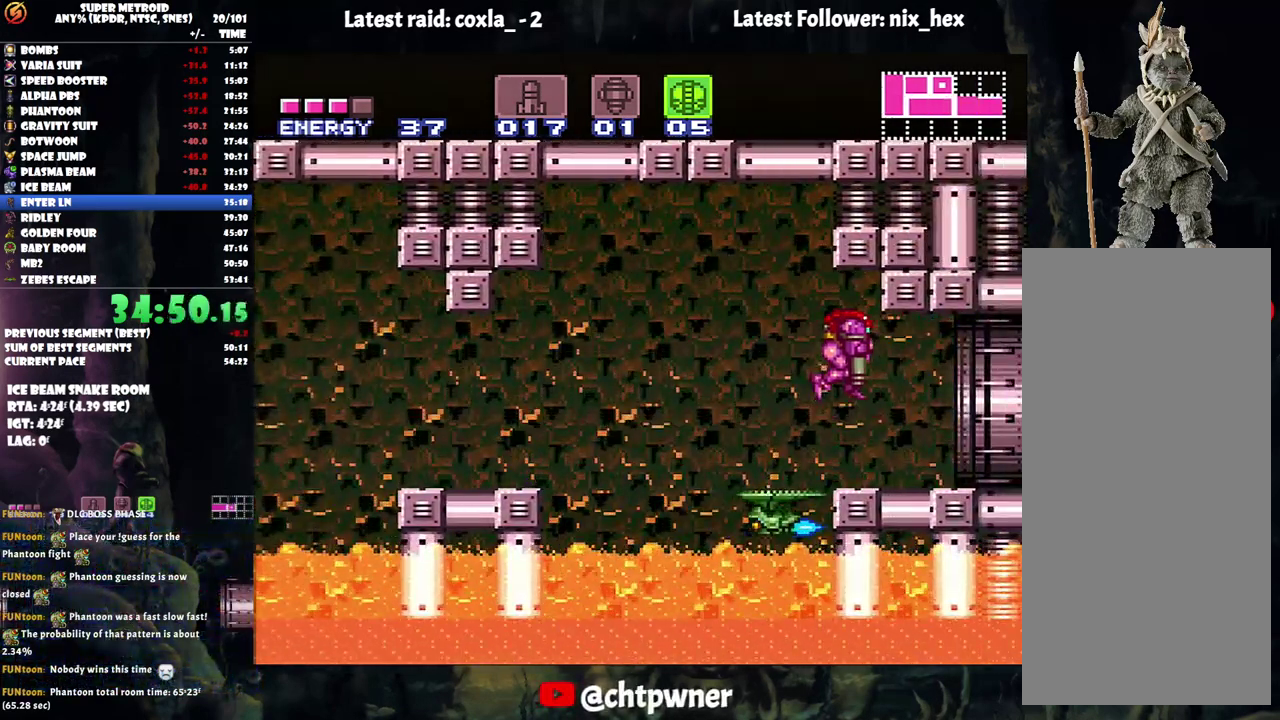
{"buttons": ["DPAD_RIGHT"], "events": [[100, "DPAD_DOWN", "down"], [117, "DPAD_RIGHT", "down"], [217, "DPAD_DOWN", "up"], [467, "B", "up"]]}
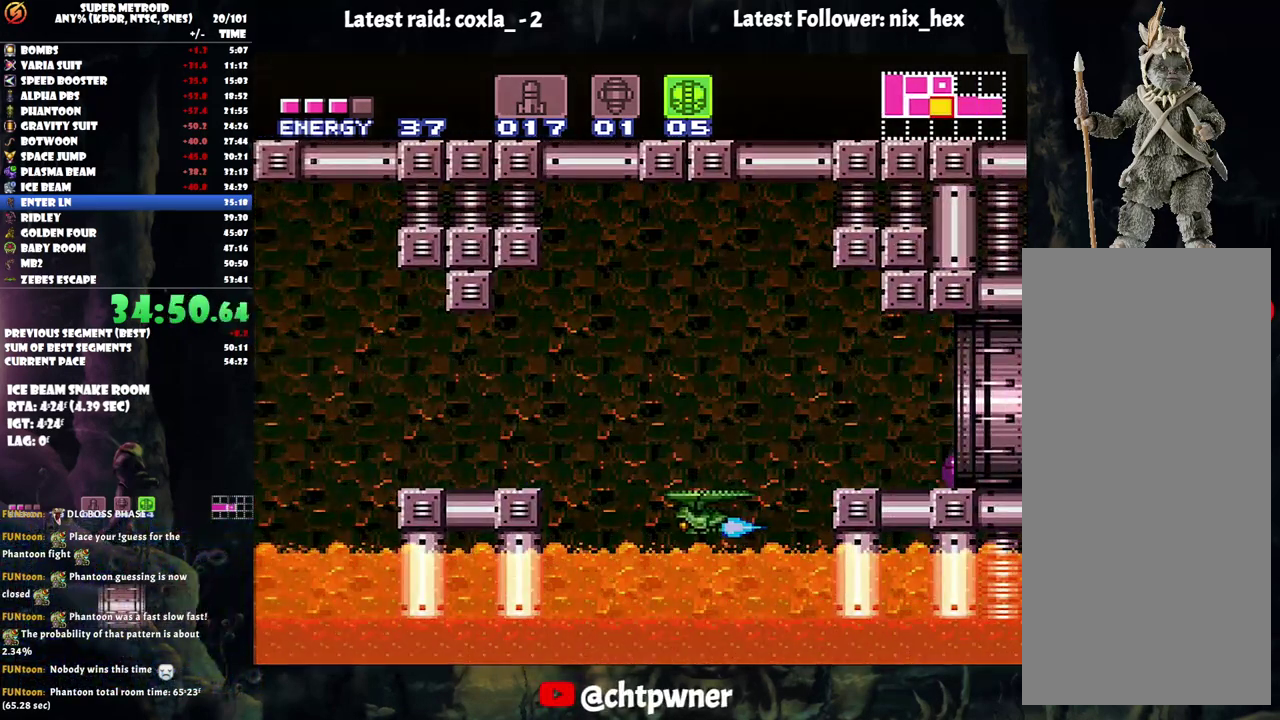
{"buttons": ["DPAD_RIGHT"], "events": []}
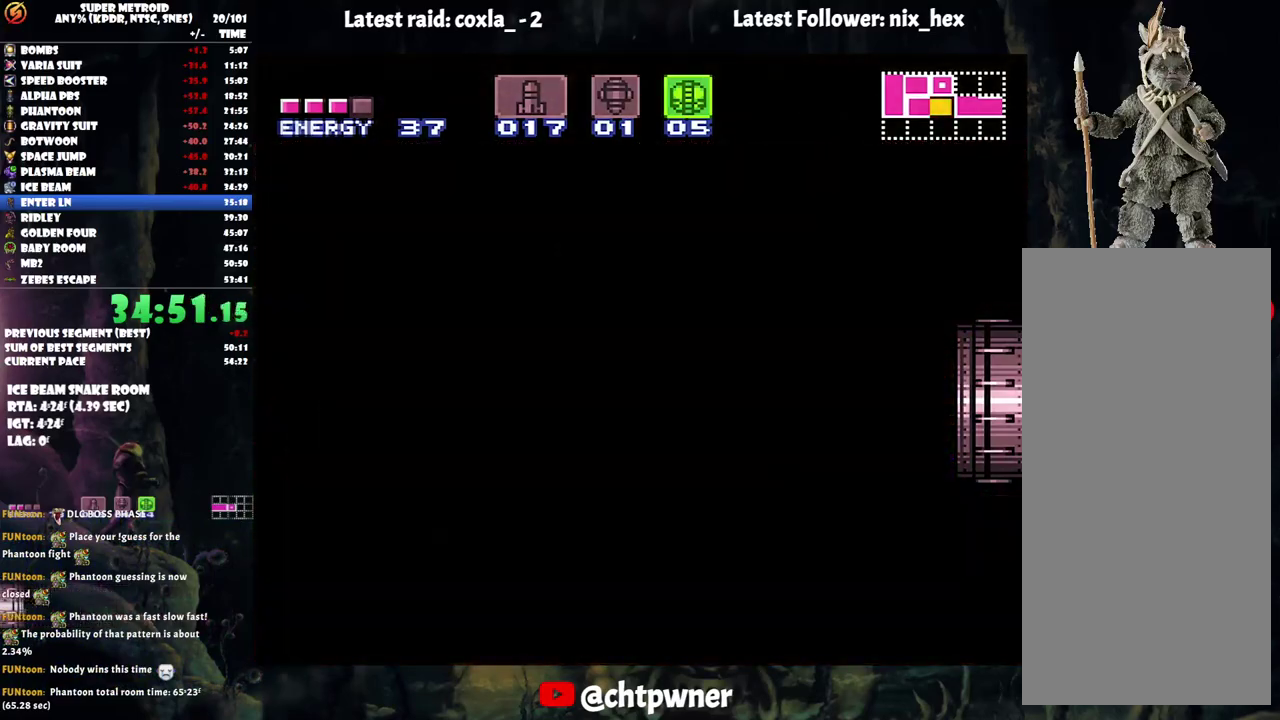
{"buttons": ["DPAD_RIGHT"], "events": []}
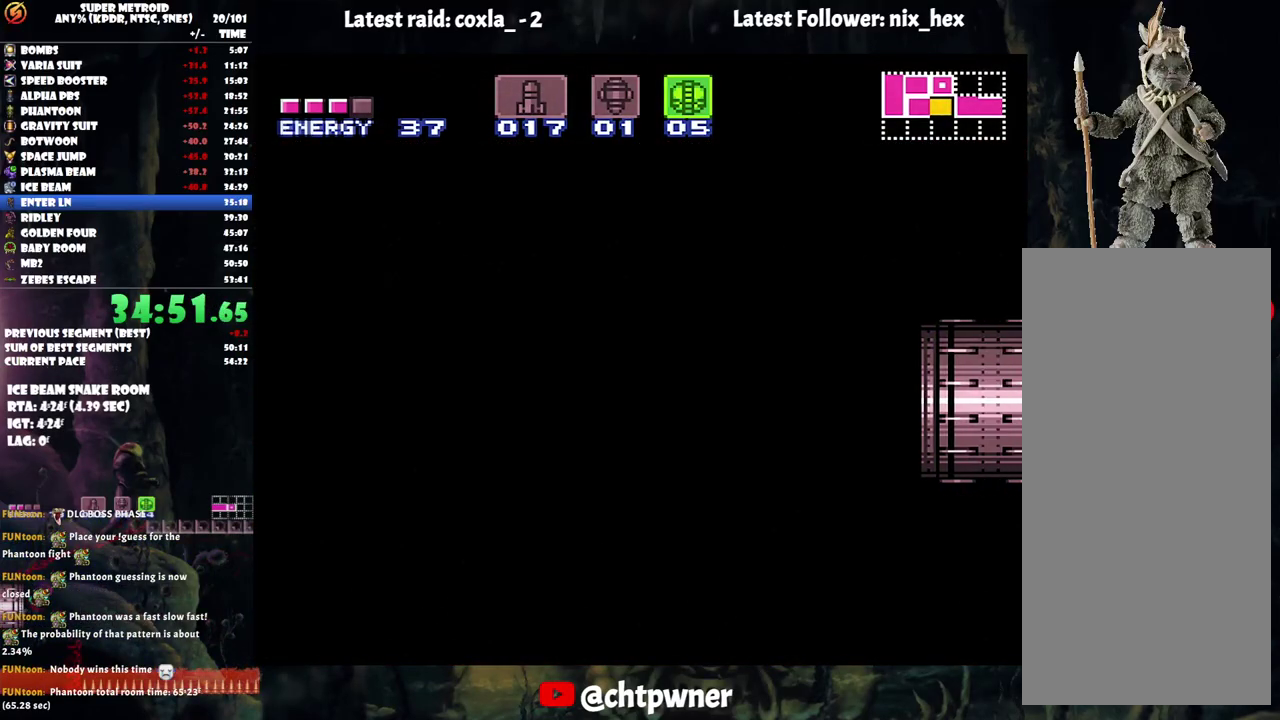
{"buttons": ["DPAD_RIGHT"], "events": []}
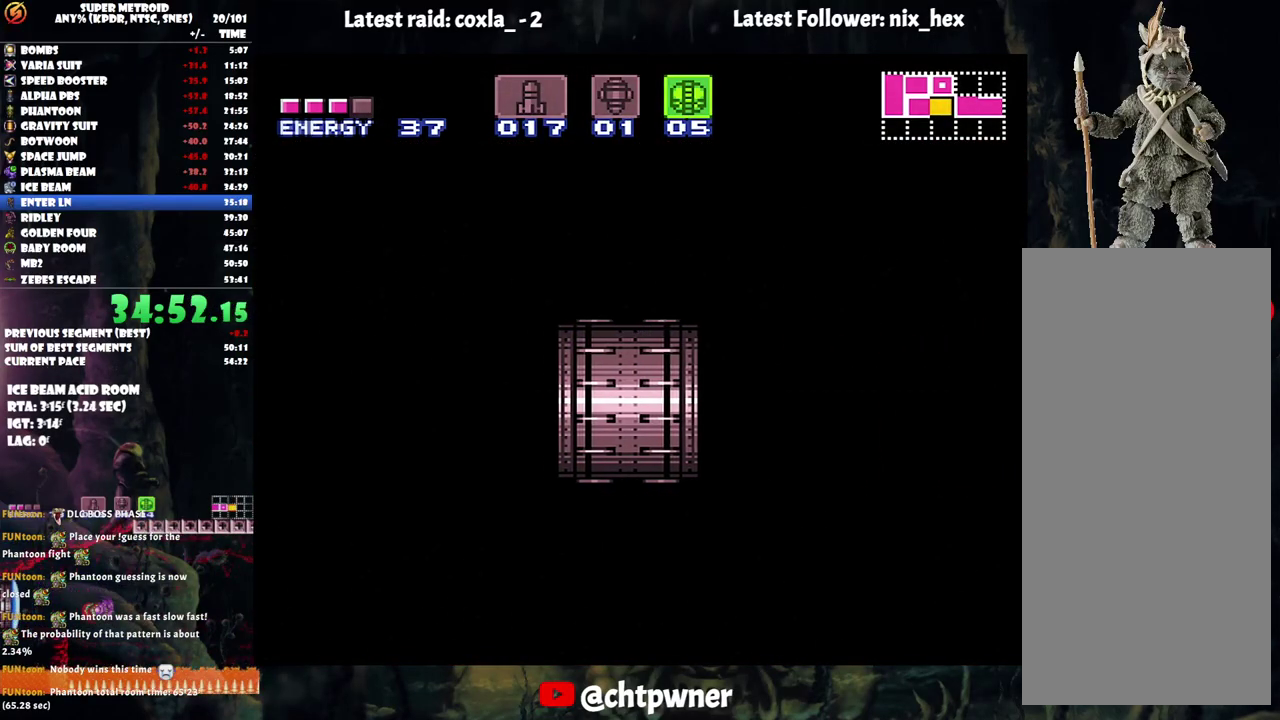
{"buttons": ["DPAD_RIGHT"], "events": []}
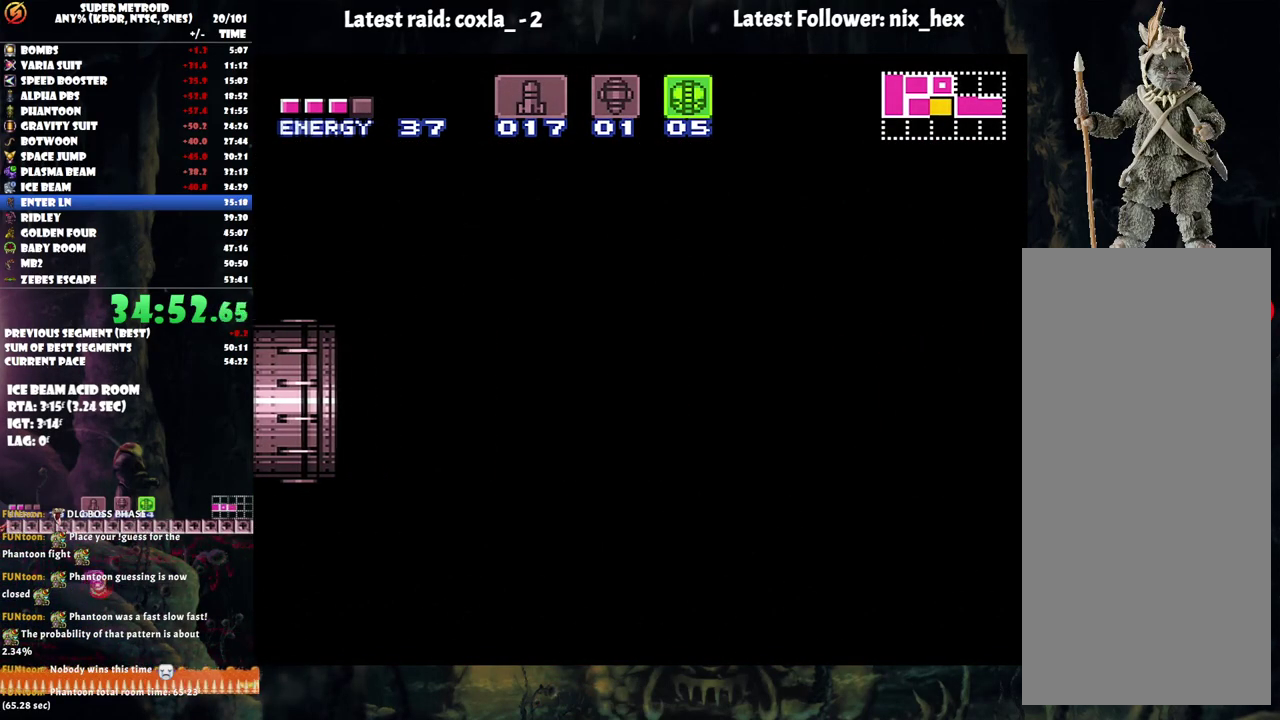
{"buttons": ["DPAD_RIGHT"], "events": []}
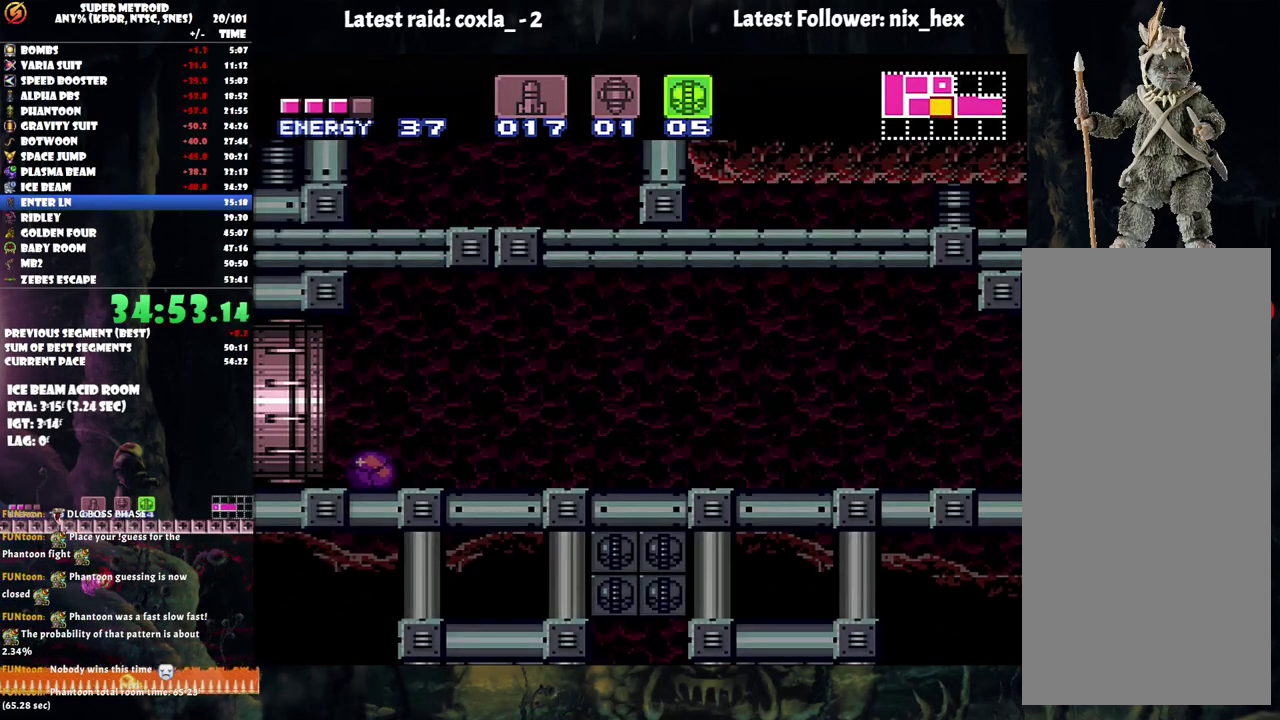
{"buttons": ["DPAD_RIGHT"], "events": [[333, "Y", "down"], [450, "Y", "up"]]}
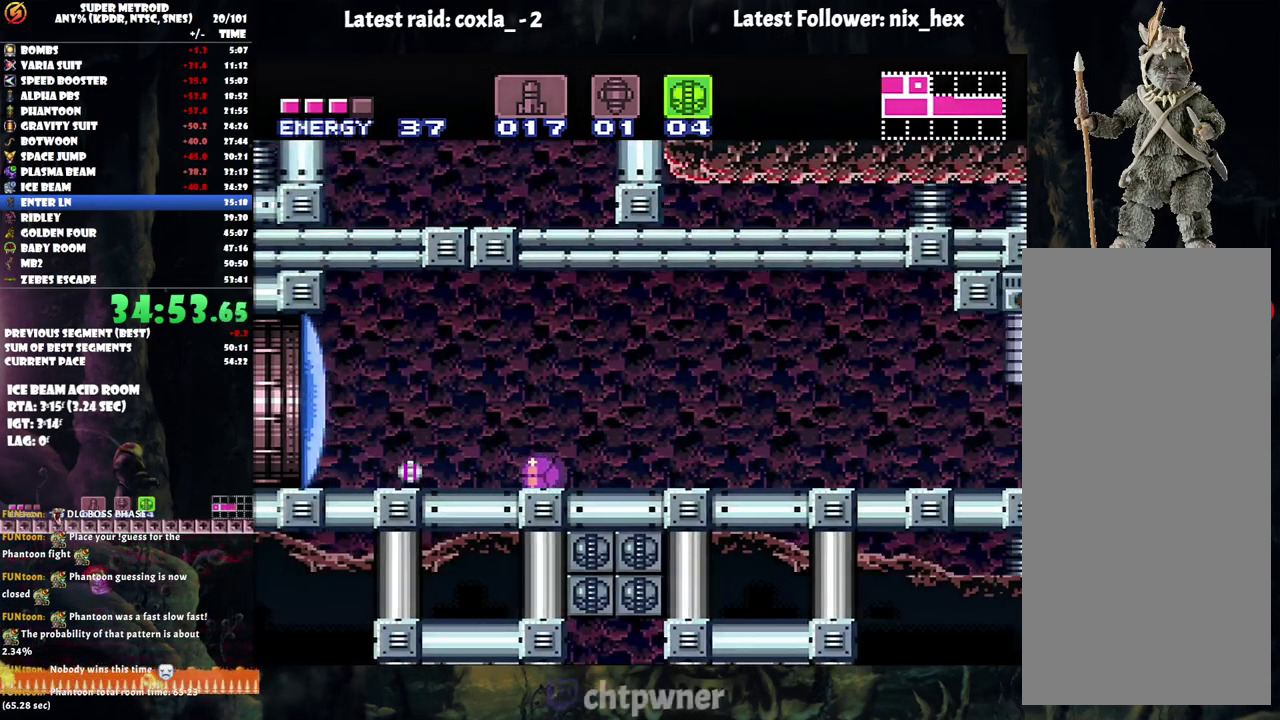
{"buttons": ["DPAD_LEFT"], "events": [[67, "DPAD_RIGHT", "up"], [67, "DPAD_UP", "down"], [233, "DPAD_UP", "up"], [400, "DPAD_LEFT", "down"]]}
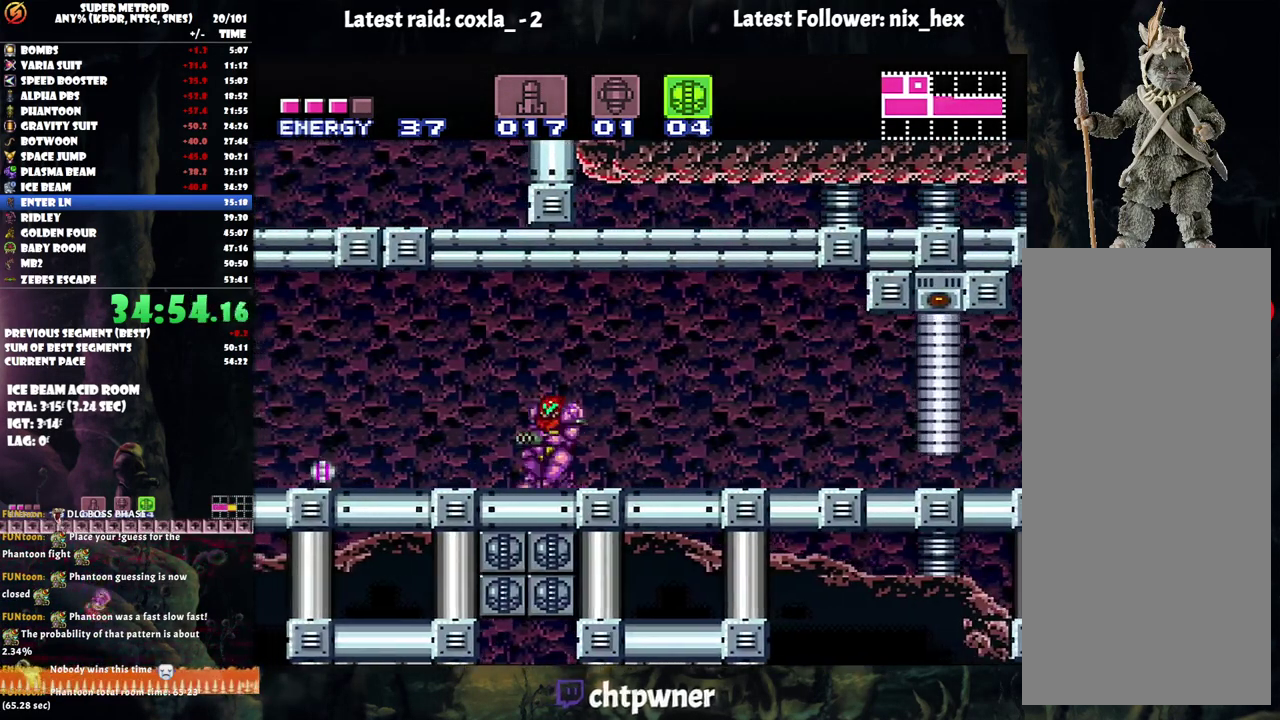
{"buttons": ["DPAD_DOWN"], "events": [[17, "DPAD_LEFT", "up"], [217, "B", "down"], [350, "B", "up"], [350, "DPAD_DOWN", "down"]]}
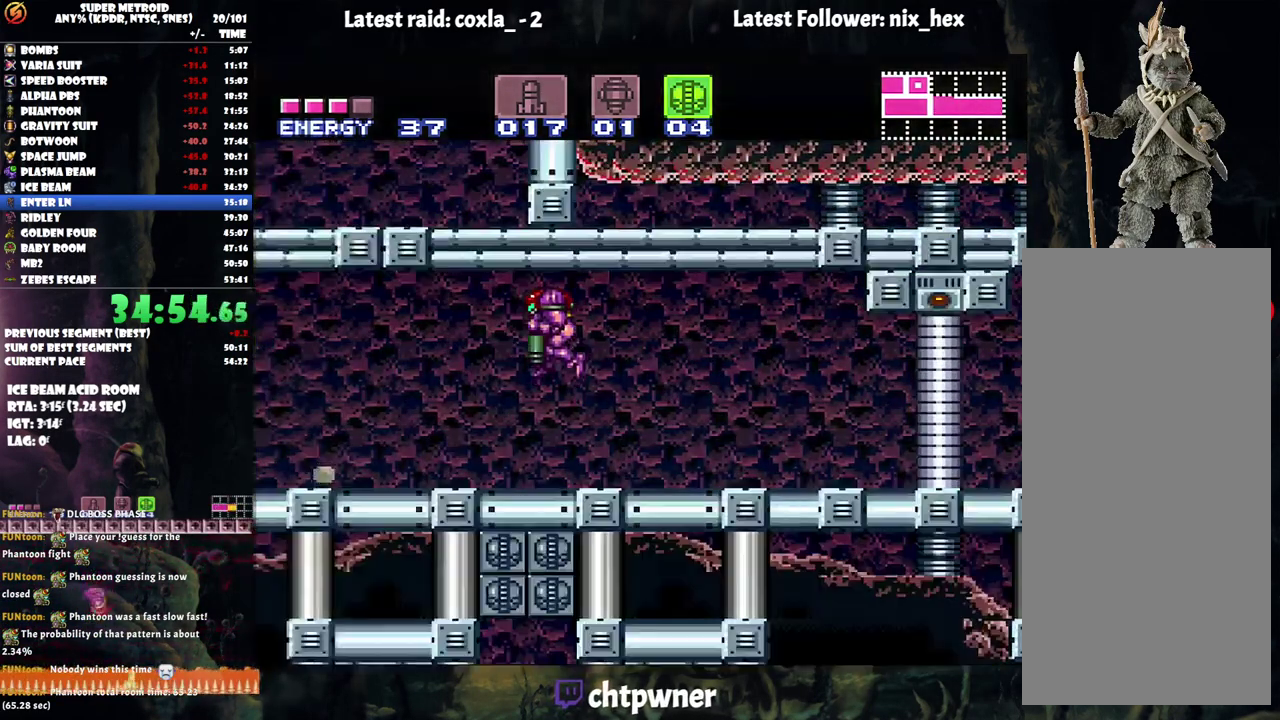
{"buttons": ["A", "DPAD_DOWN"], "events": [[117, "A", "down"]]}
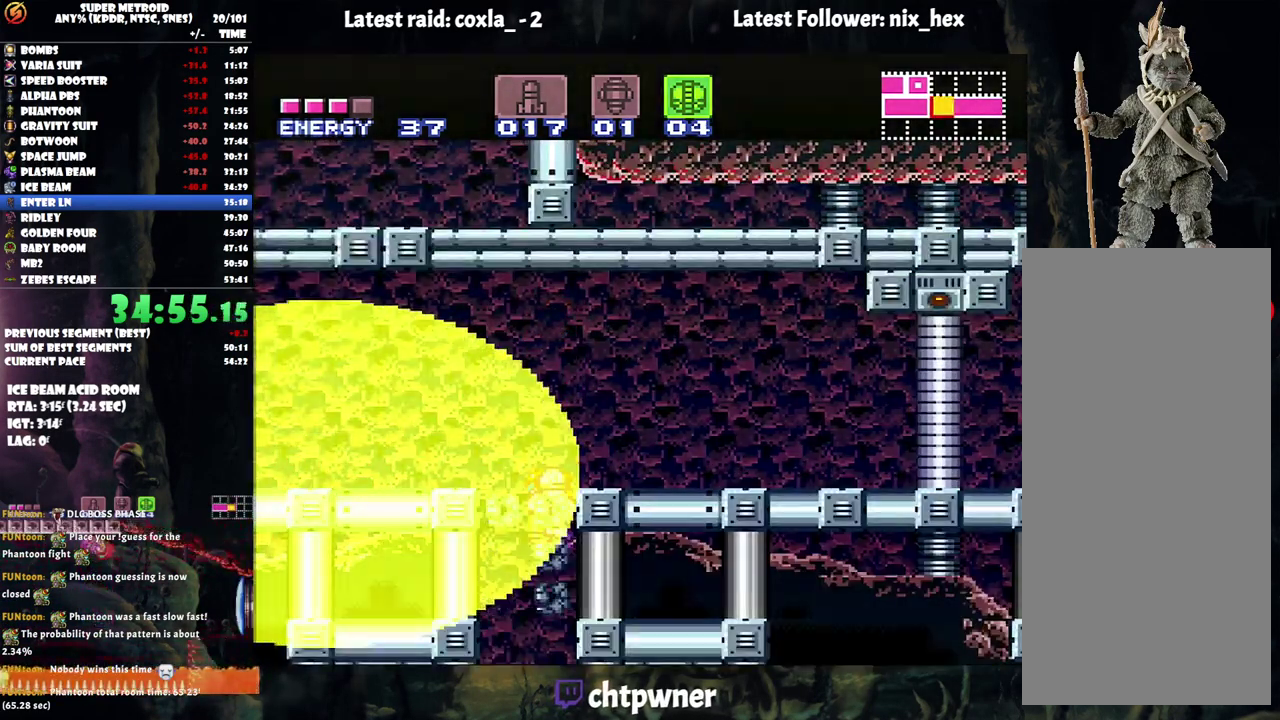
{"buttons": ["A"], "events": [[333, "DPAD_DOWN", "up"]]}
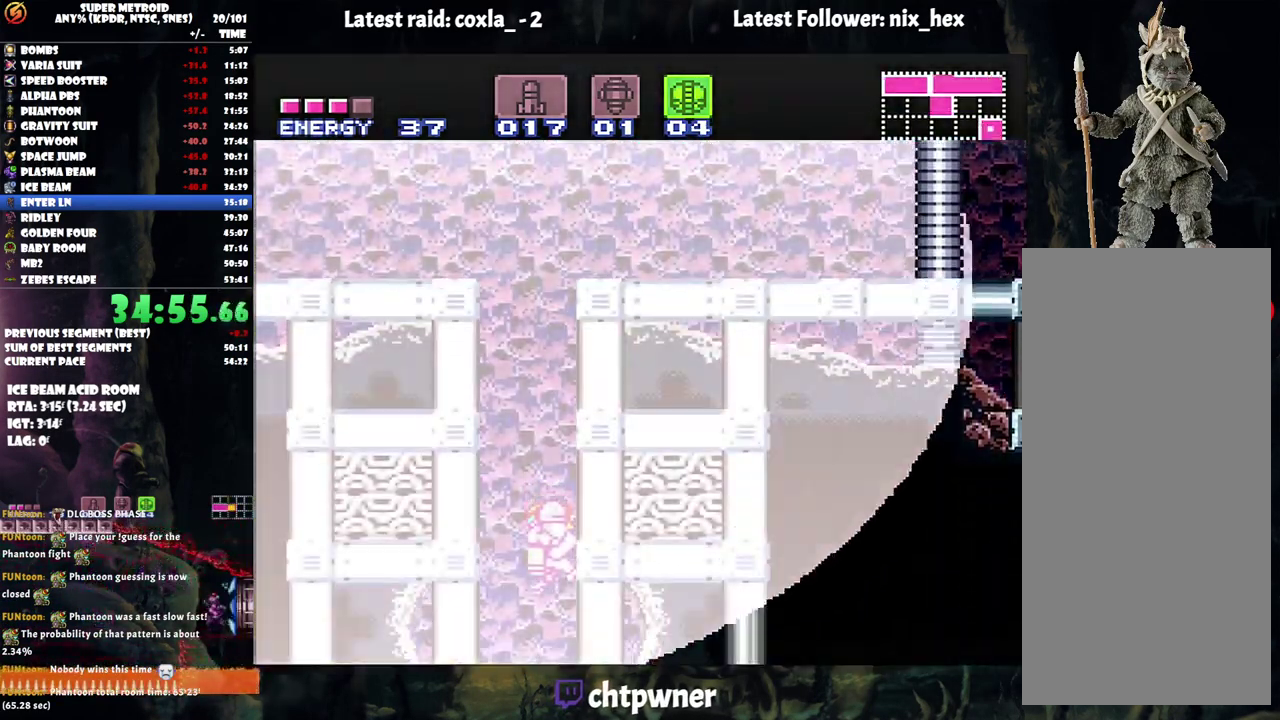
{"buttons": ["A", "DPAD_LEFT"], "events": [[417, "DPAD_LEFT", "down"]]}
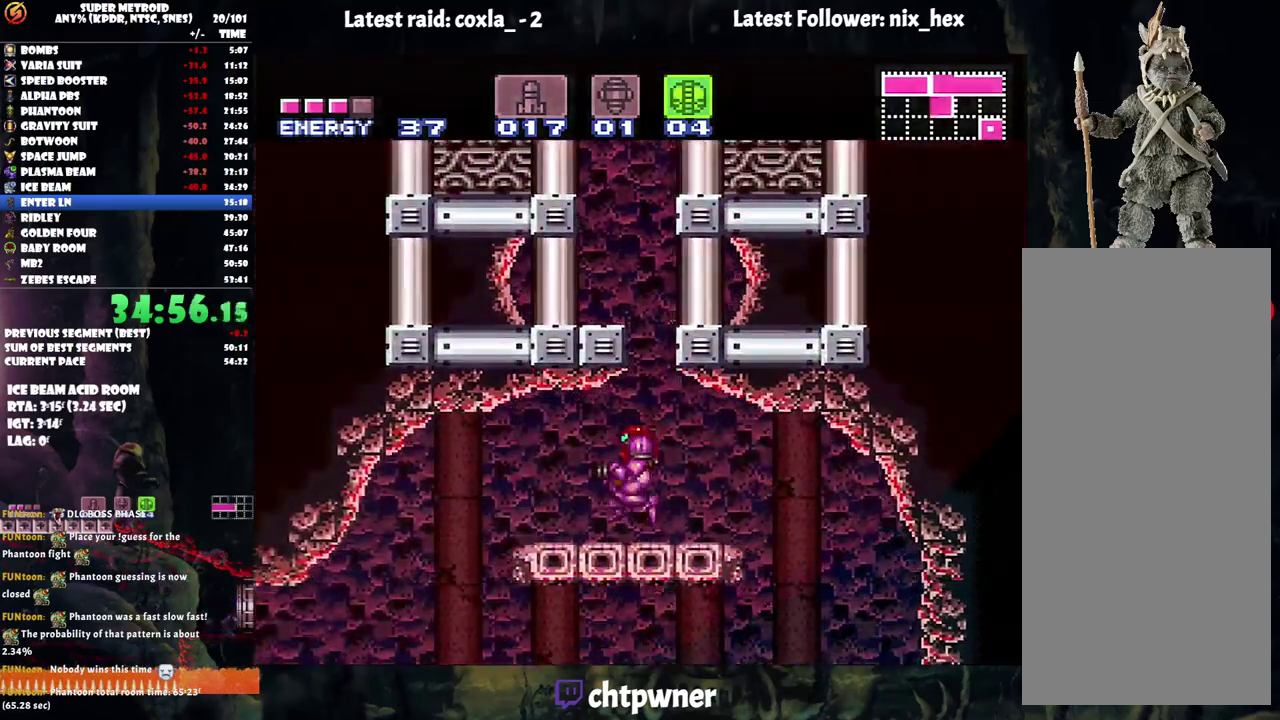
{"buttons": ["A", "Y", "DPAD_LEFT"], "events": [[483, "Y", "down"]]}
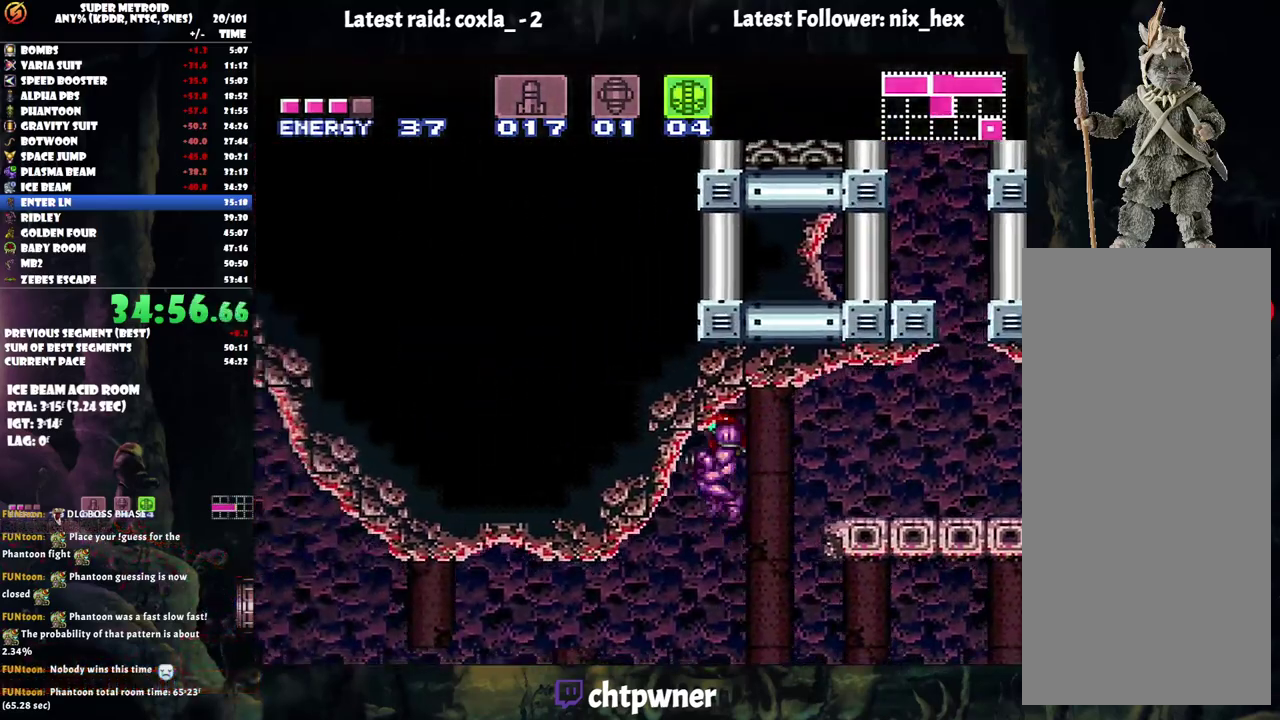
{"buttons": ["A", "DPAD_LEFT"], "events": [[150, "Y", "up"]]}
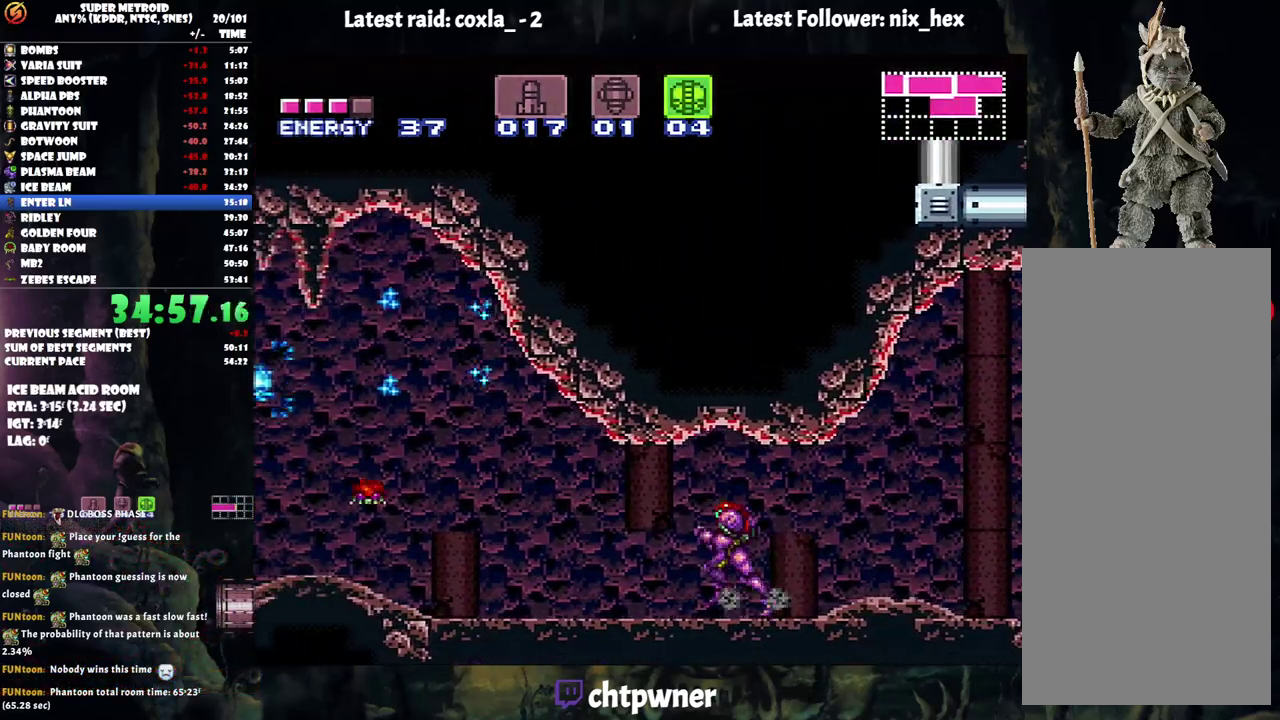
{"buttons": ["A", "DPAD_LEFT"], "events": [[283, "Y", "down"], [400, "Y", "up"]]}
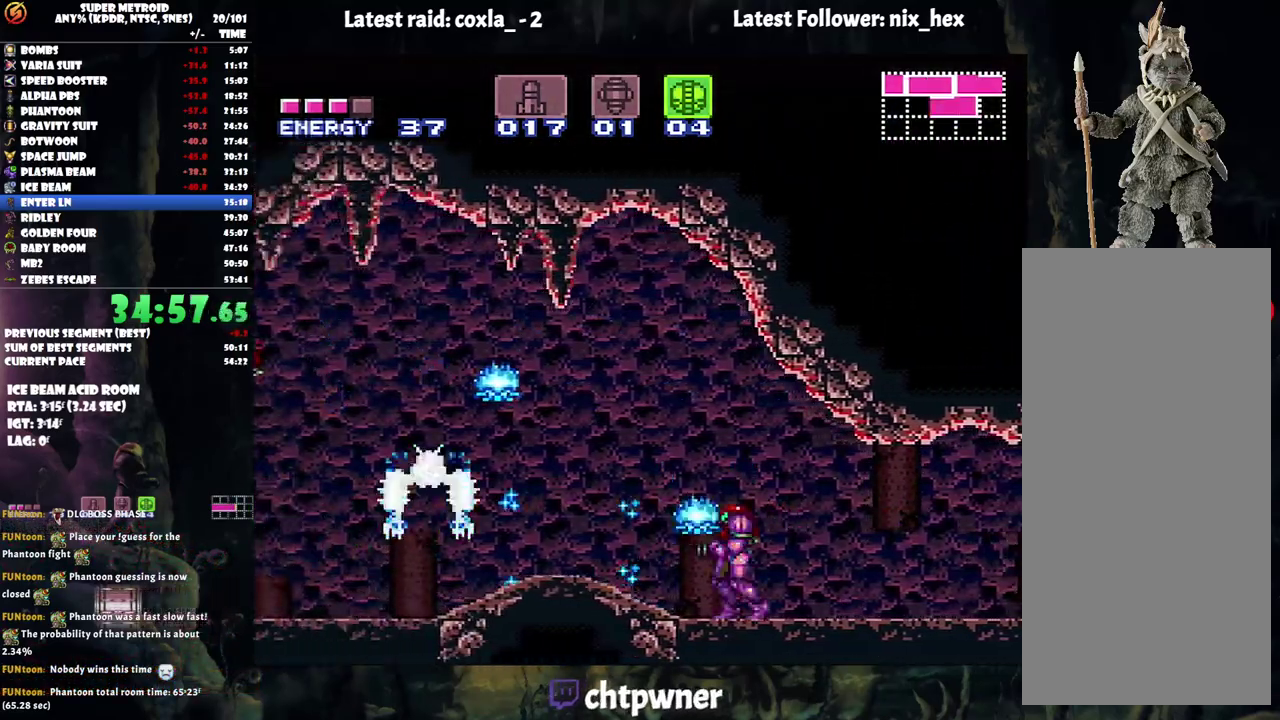
{"buttons": ["A", "Y", "DPAD_LEFT"], "events": [[133, "Y", "down"], [217, "Y", "up"], [267, "DPAD_UP", "down"], [367, "DPAD_UP", "up"], [467, "Y", "down"]]}
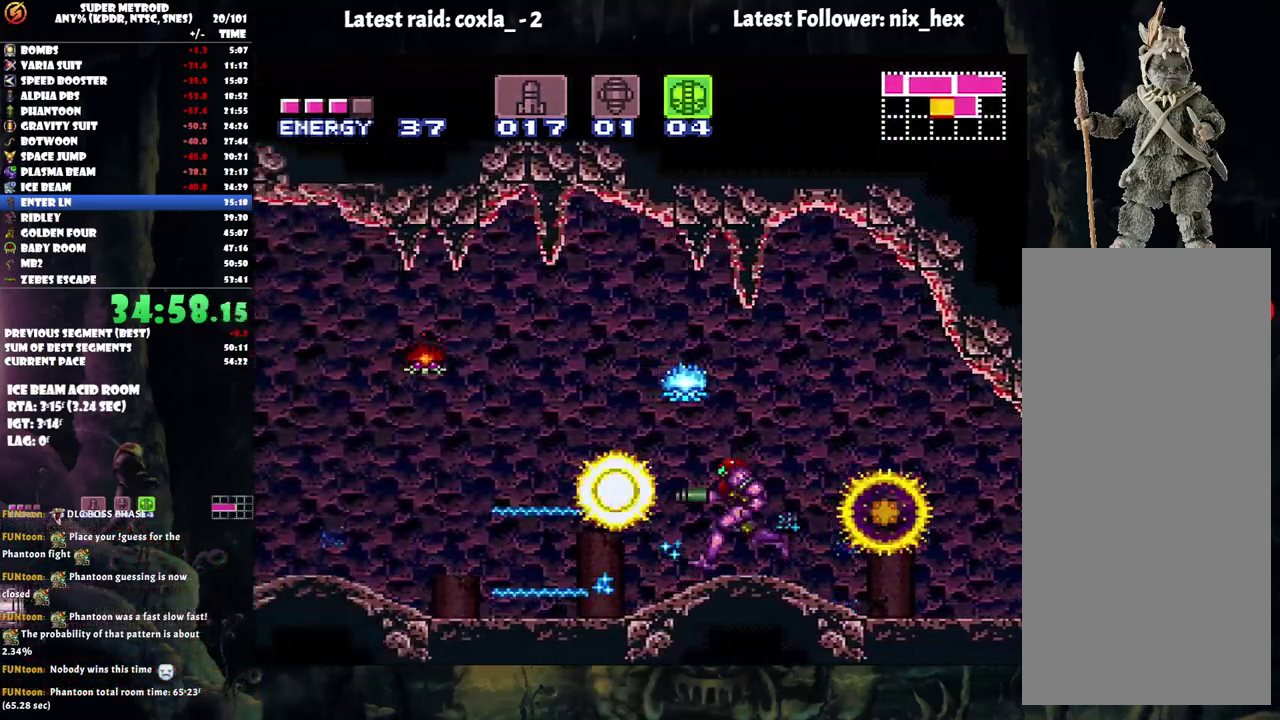
{"buttons": ["A", "DPAD_LEFT"], "events": [[117, "Y", "up"], [250, "Y", "down"], [367, "Y", "up"]]}
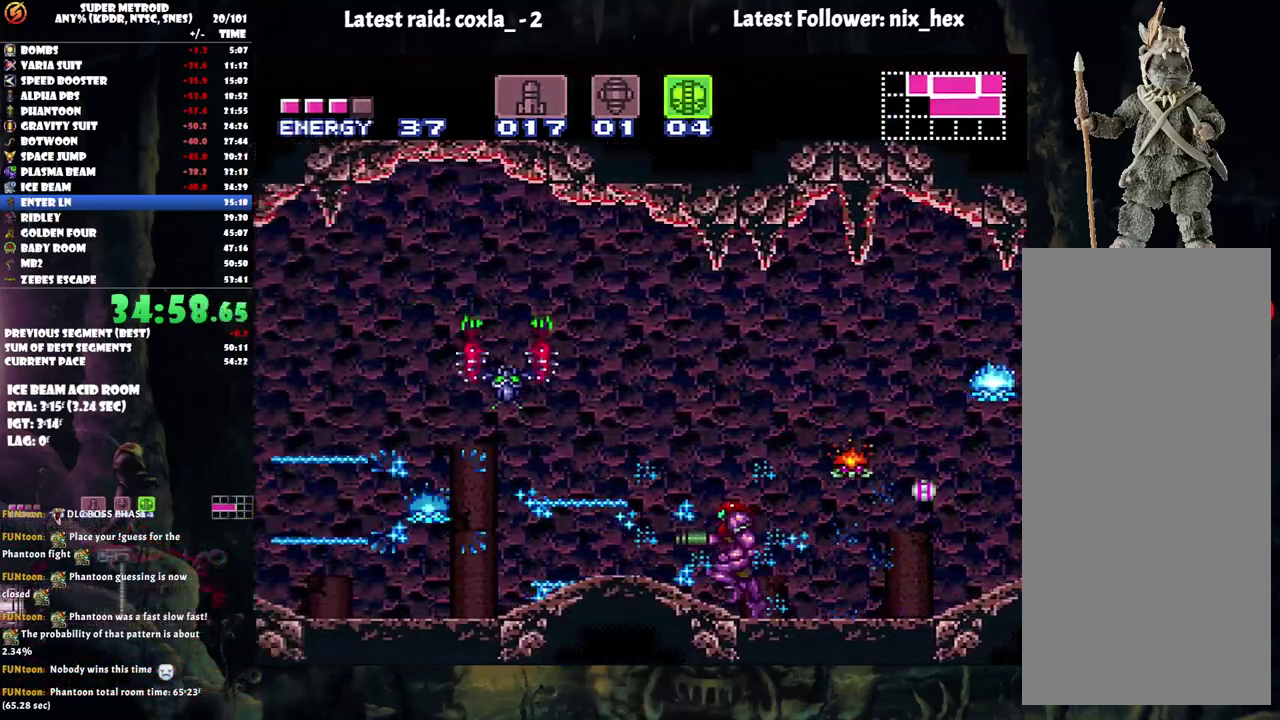
{"buttons": ["A", "DPAD_LEFT"], "events": [[33, "Y", "down"], [200, "Y", "up"]]}
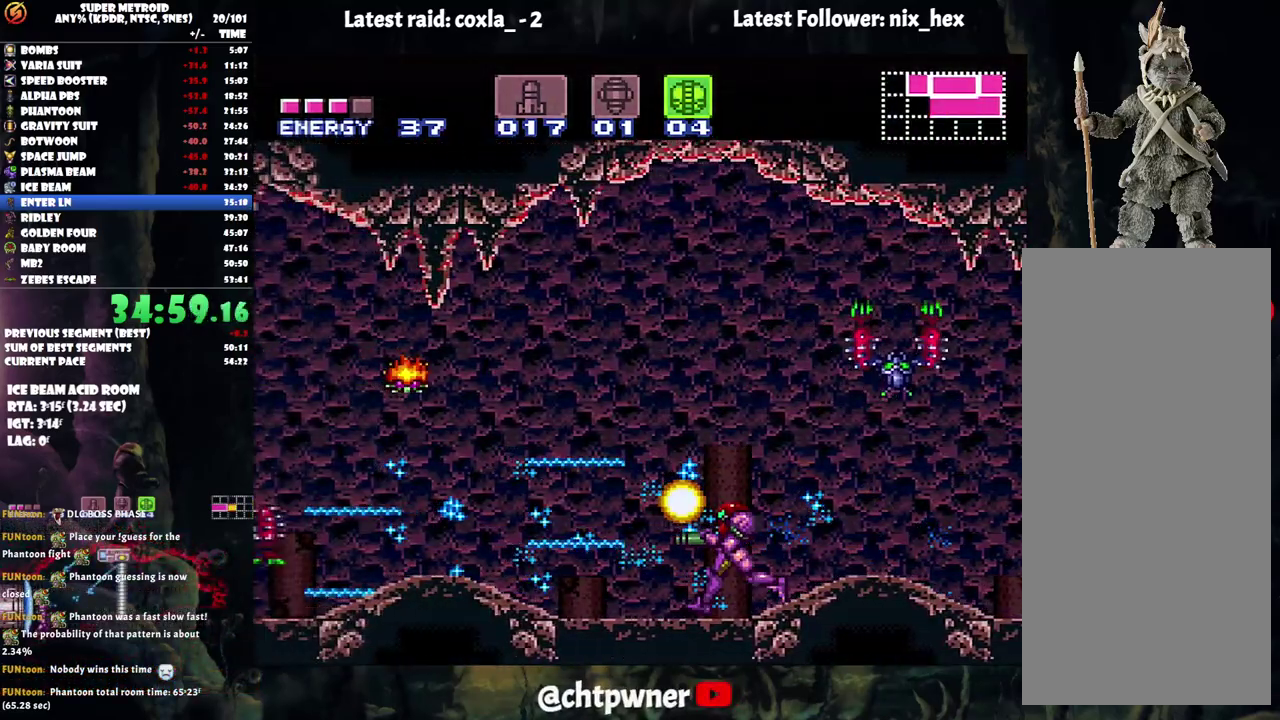
{"buttons": ["A", "Y", "DPAD_LEFT"], "events": [[67, "Y", "down"], [200, "Y", "up"], [400, "Y", "down"]]}
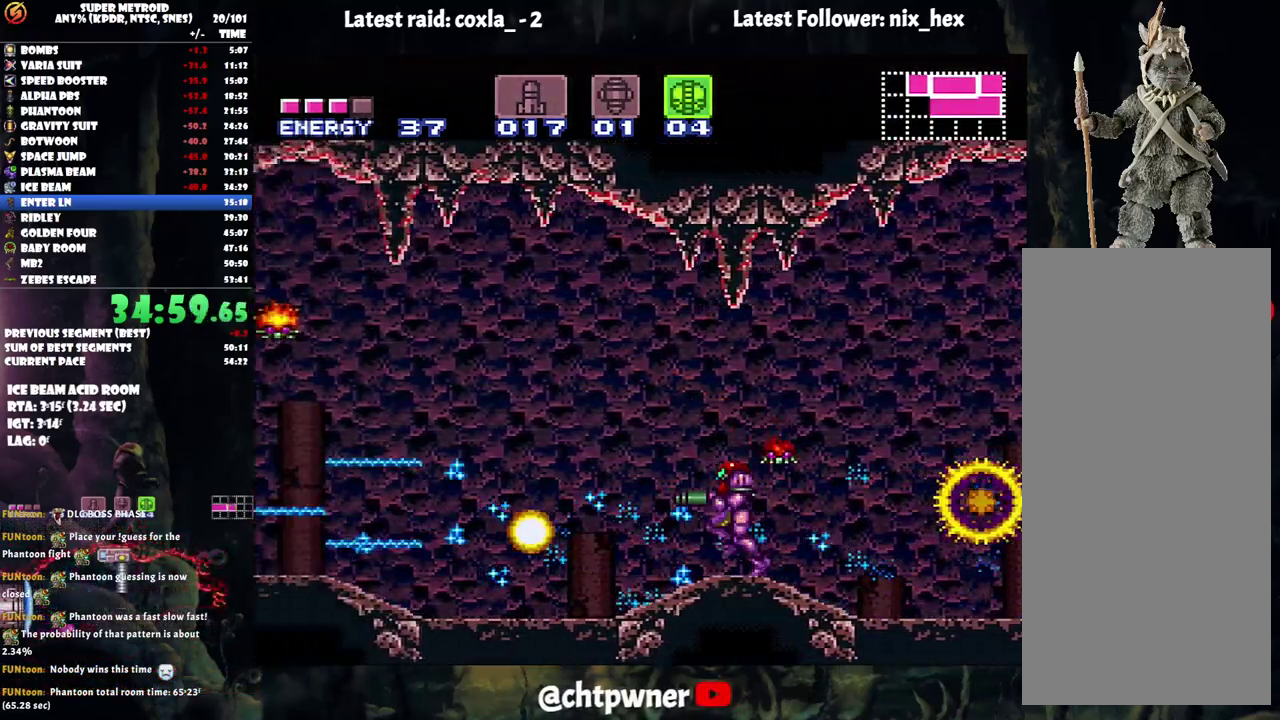
{"buttons": ["A", "DPAD_LEFT"], "events": [[67, "Y", "up"]]}
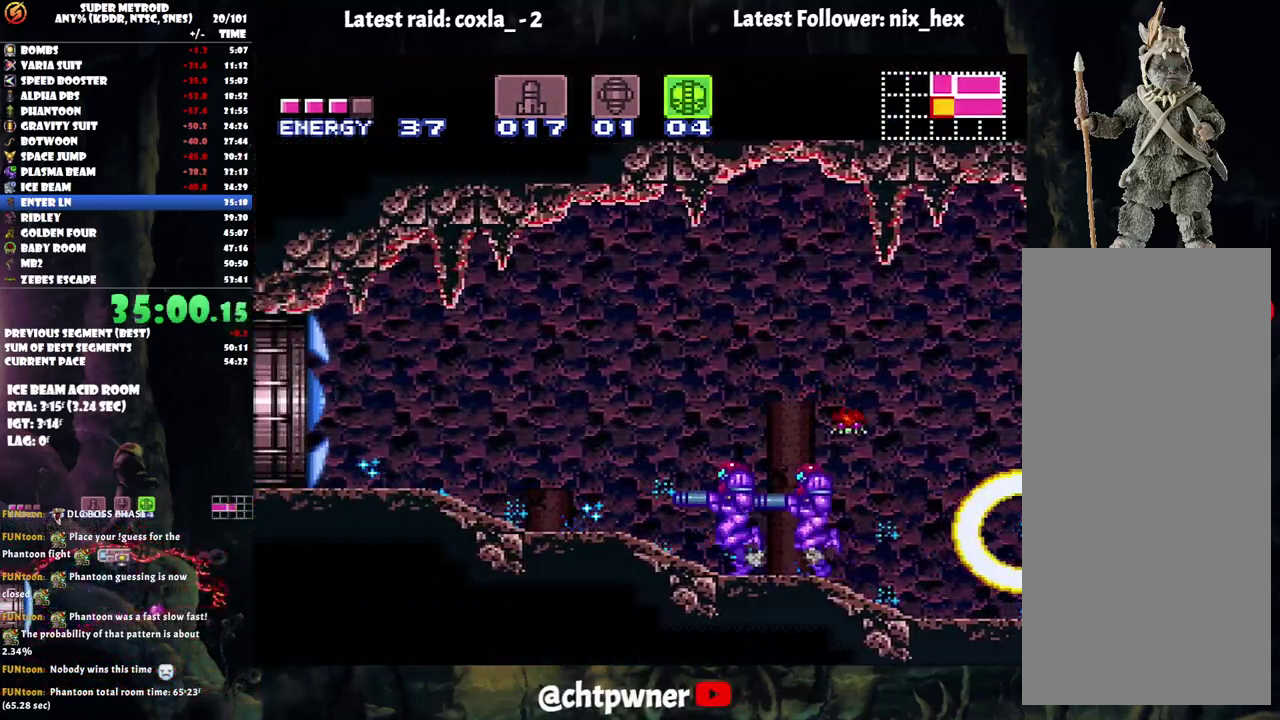
{"buttons": ["A", "DPAD_LEFT"], "events": [[33, "Y", "down"], [150, "Y", "up"]]}